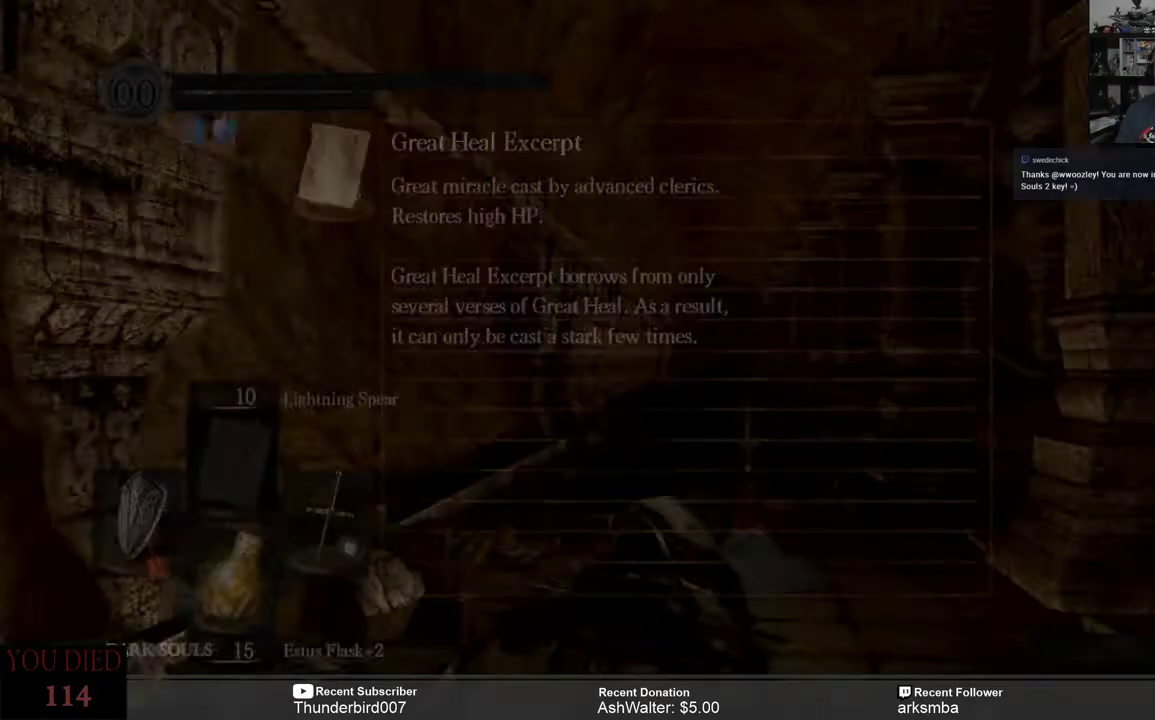
Gameplay with a controller (Xbox layout); each line is a JSON object with the inputs held at the frame after it (dt_ms = milliseconds from this image to that frame). "events" lists button and stick changes between this image and that frame as [ms after this image, input, new state], when the widget could be followed in between. Not read: START.
{"dt_ms": 1000, "buttons": ["L2"], "left_stick": "center", "right_stick": "center"}
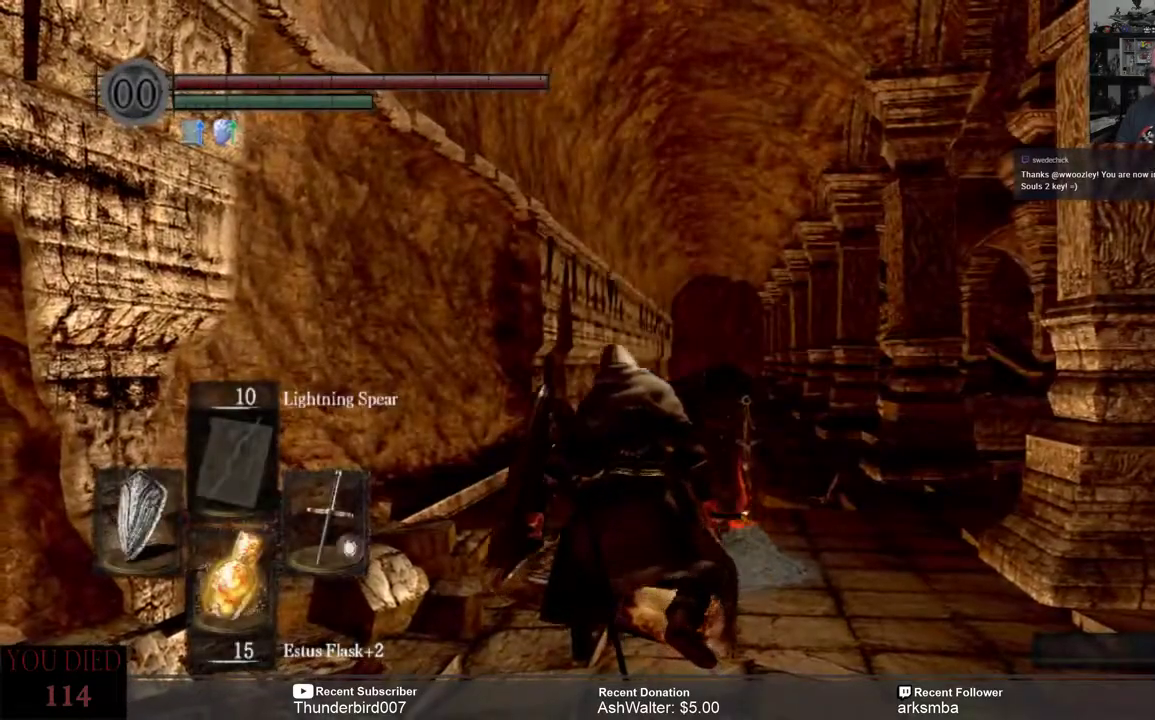
{"dt_ms": 500, "buttons": [], "left_stick": "center", "right_stick": "center", "events": [[117, "right_stick", "down"], [200, "L2", "up"], [300, "right_stick", "center"]]}
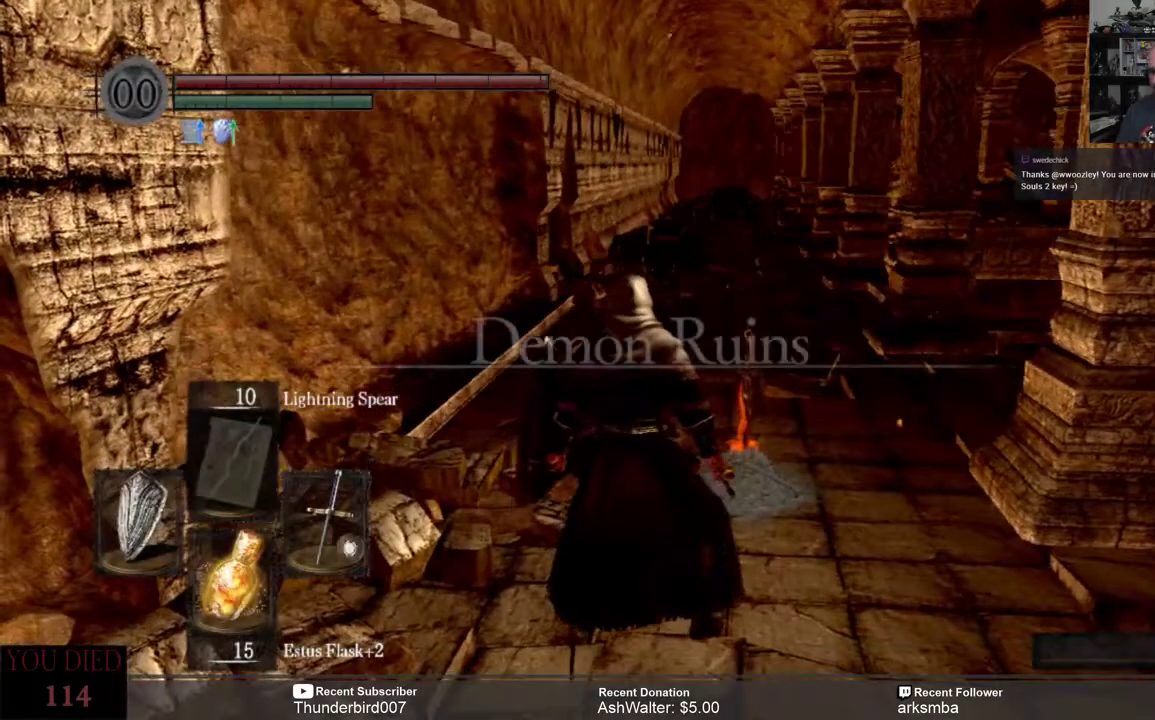
{"dt_ms": 500, "buttons": [], "left_stick": "center", "right_stick": "center", "events": []}
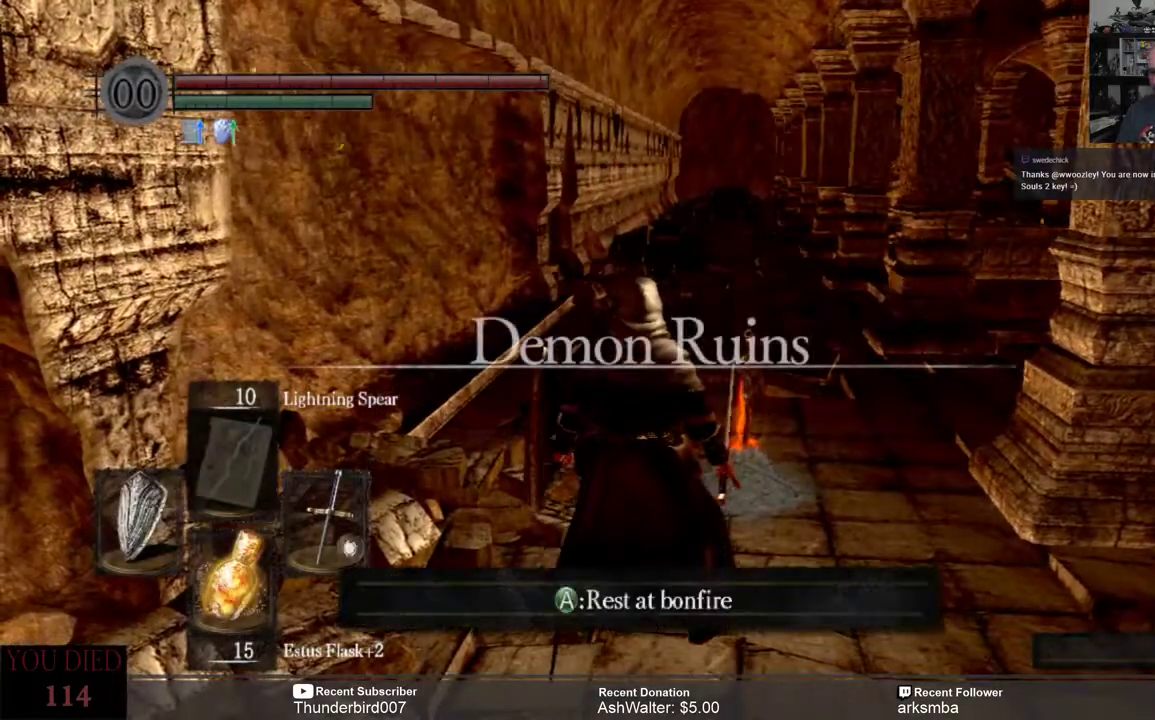
{"dt_ms": 500, "buttons": [], "left_stick": "up", "right_stick": "center", "events": [[33, "left_stick", "up"]]}
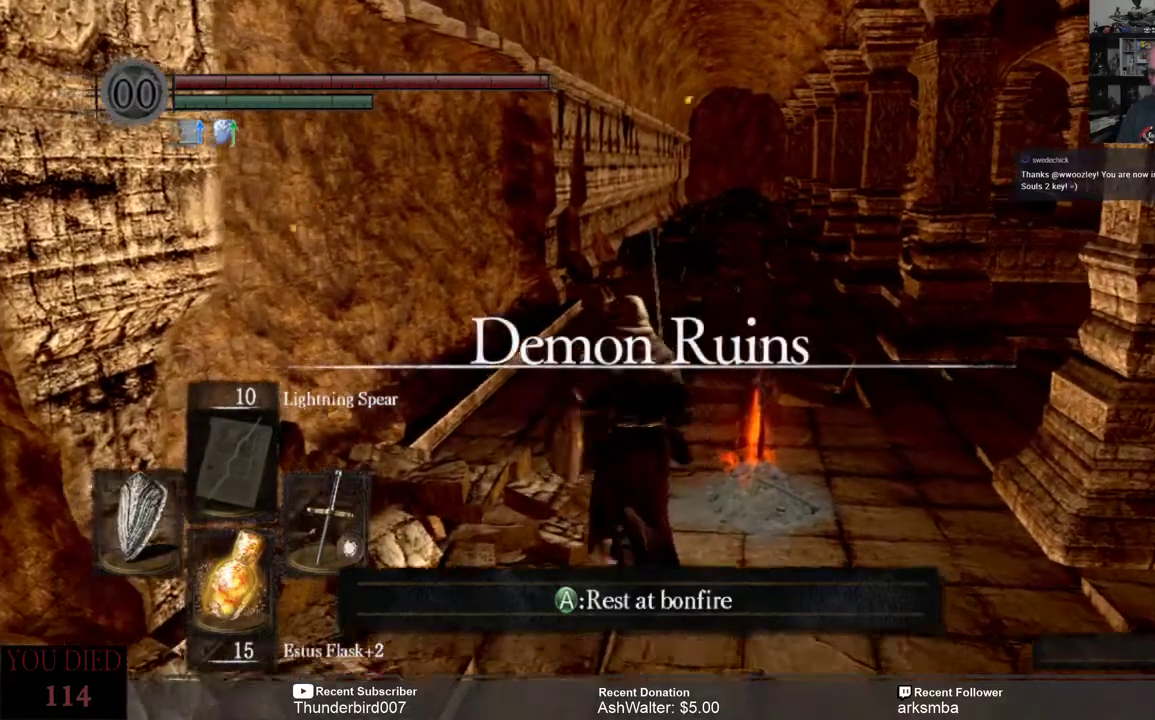
{"dt_ms": 500, "buttons": [], "left_stick": "up", "right_stick": "center", "events": []}
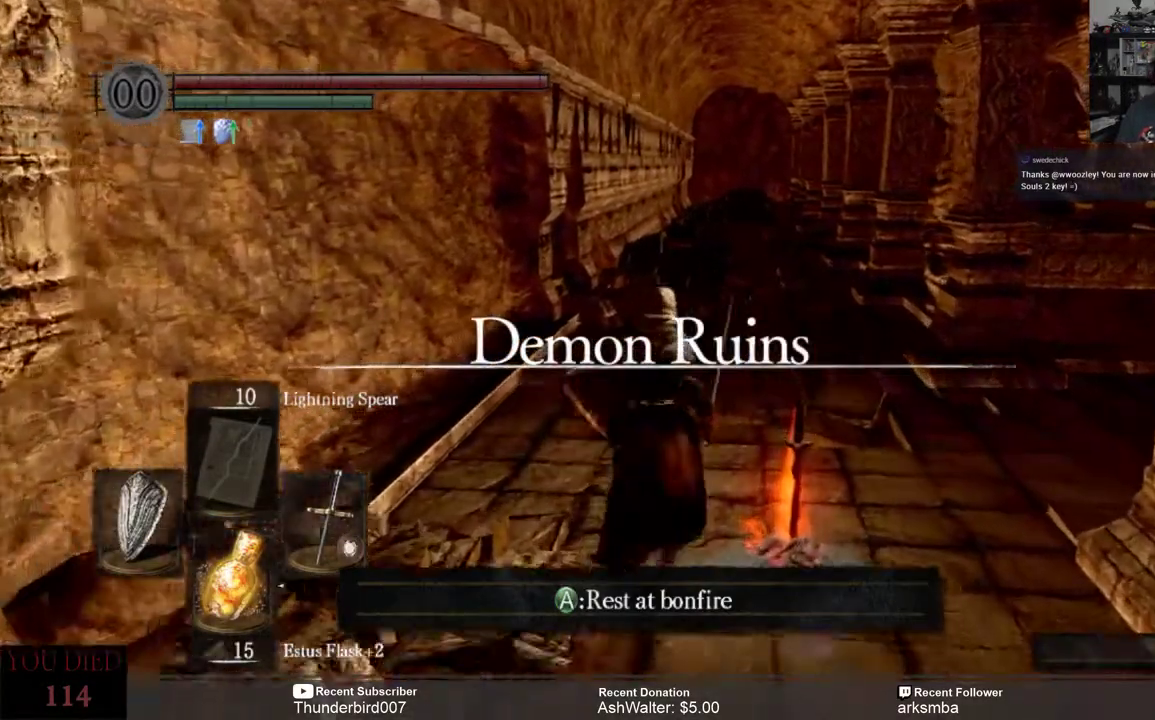
{"dt_ms": 500, "buttons": [], "left_stick": "up", "right_stick": "center", "events": []}
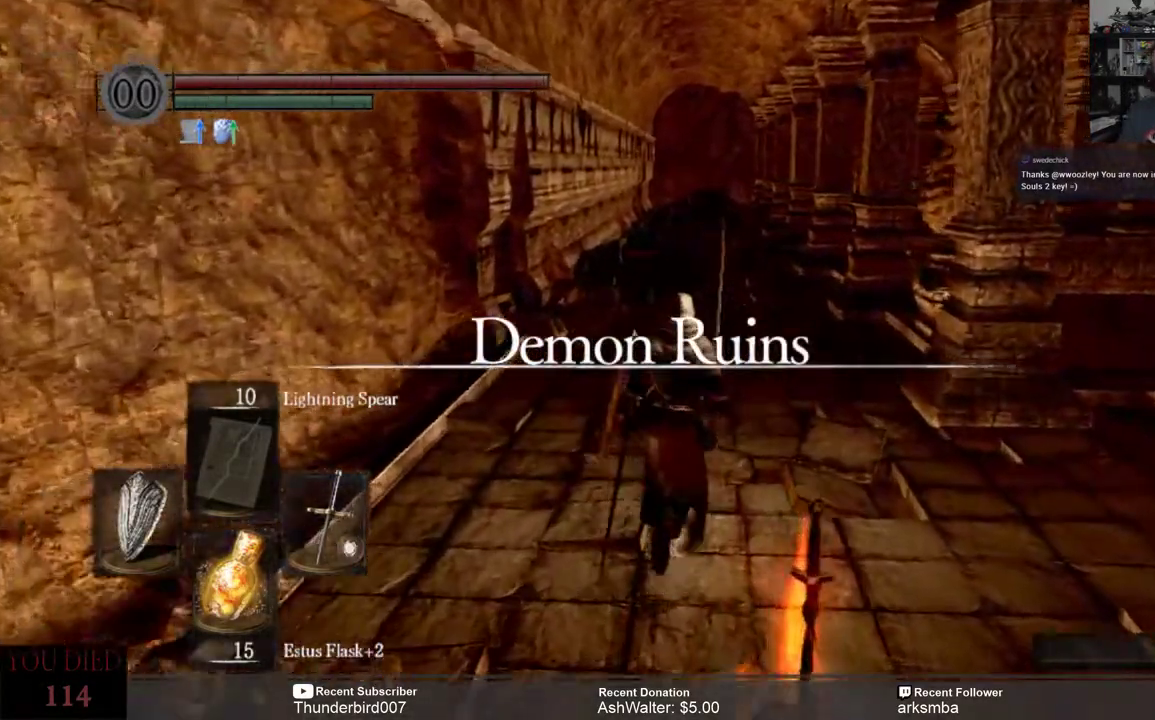
{"dt_ms": 500, "buttons": [], "left_stick": "up", "right_stick": "center", "events": []}
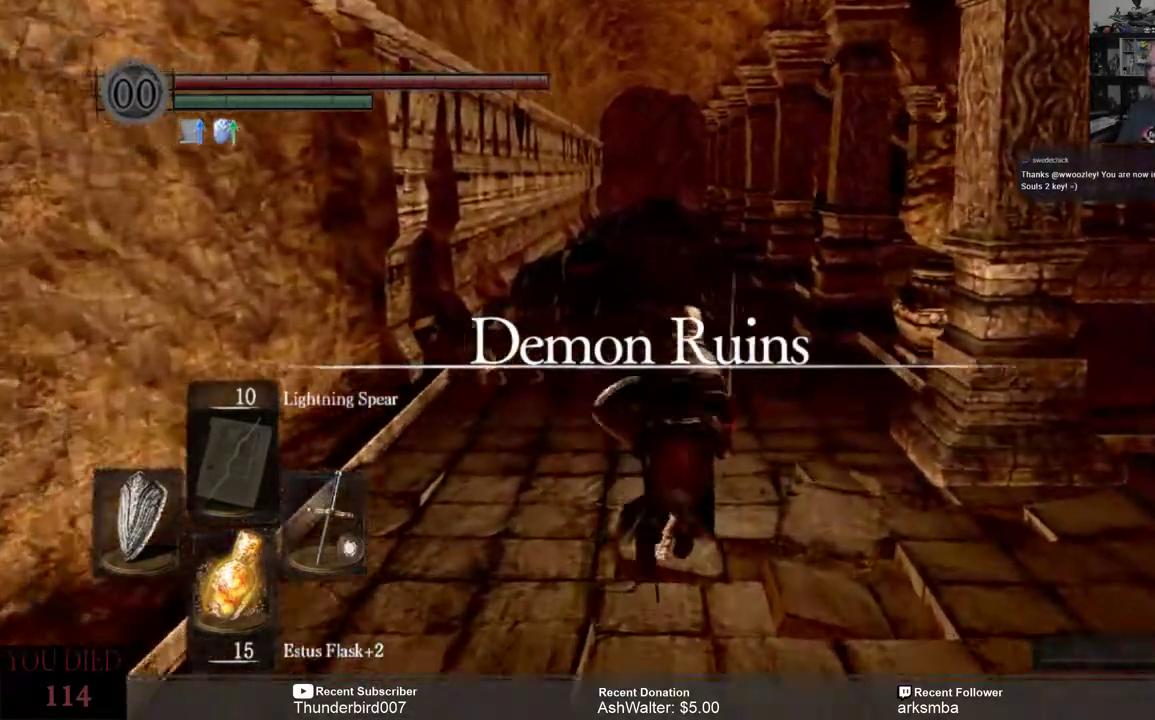
{"dt_ms": 500, "buttons": [], "left_stick": "up", "right_stick": "center", "events": []}
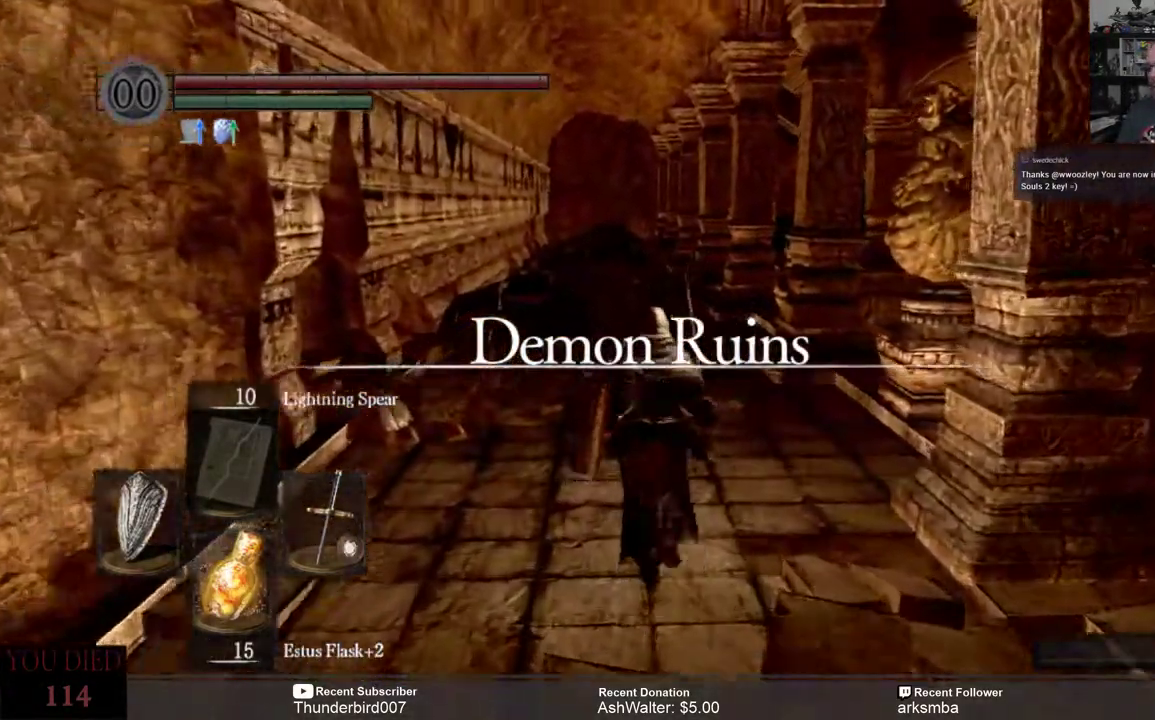
{"dt_ms": 500, "buttons": [], "left_stick": "up", "right_stick": "down-right"}
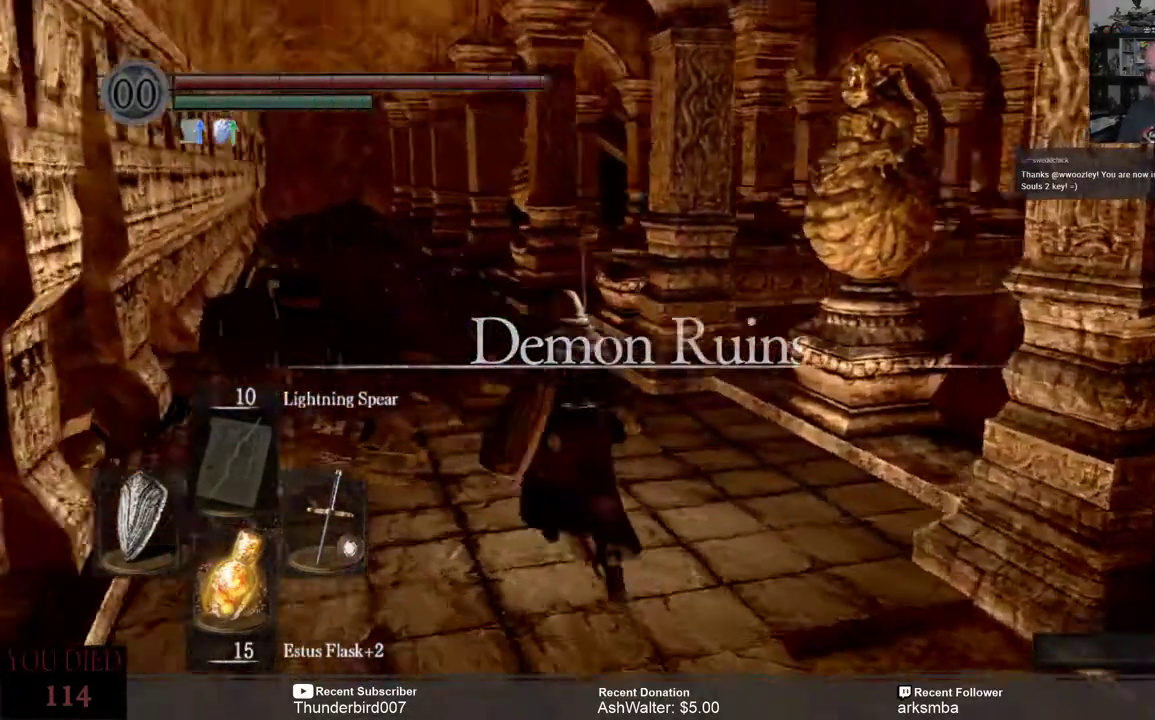
{"dt_ms": 500, "buttons": [], "left_stick": "up", "right_stick": "center", "events": [[150, "right_stick", "center"]]}
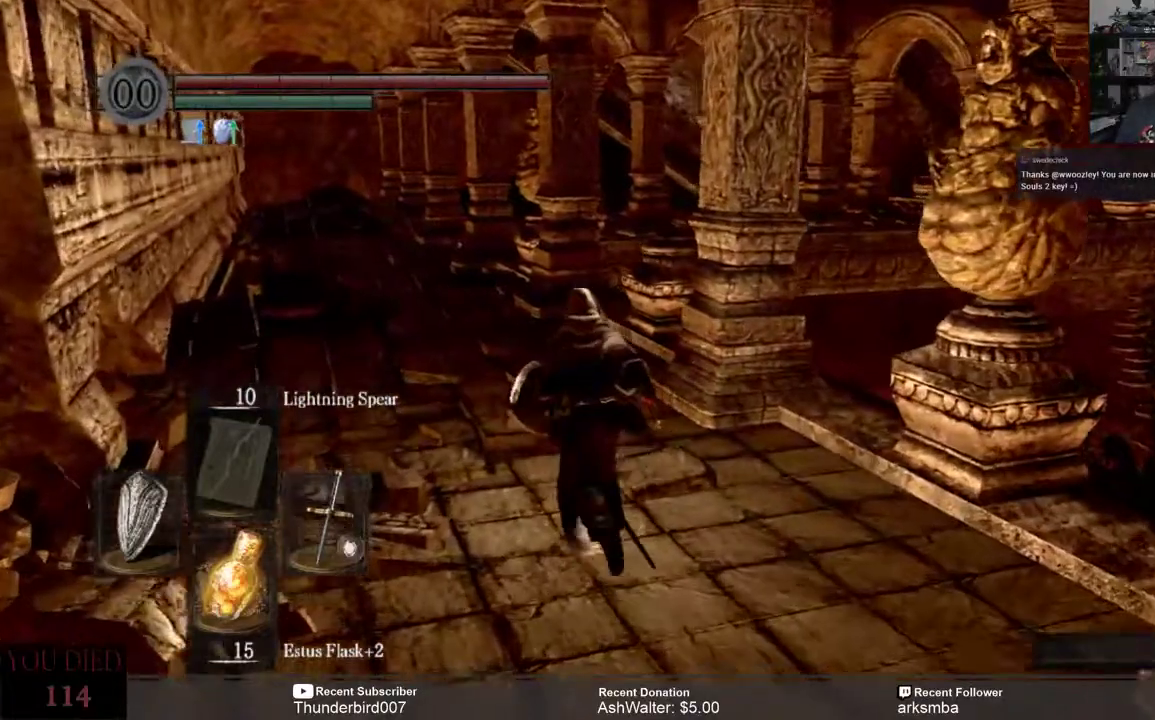
{"dt_ms": 500, "buttons": [], "left_stick": "up", "right_stick": "center", "events": []}
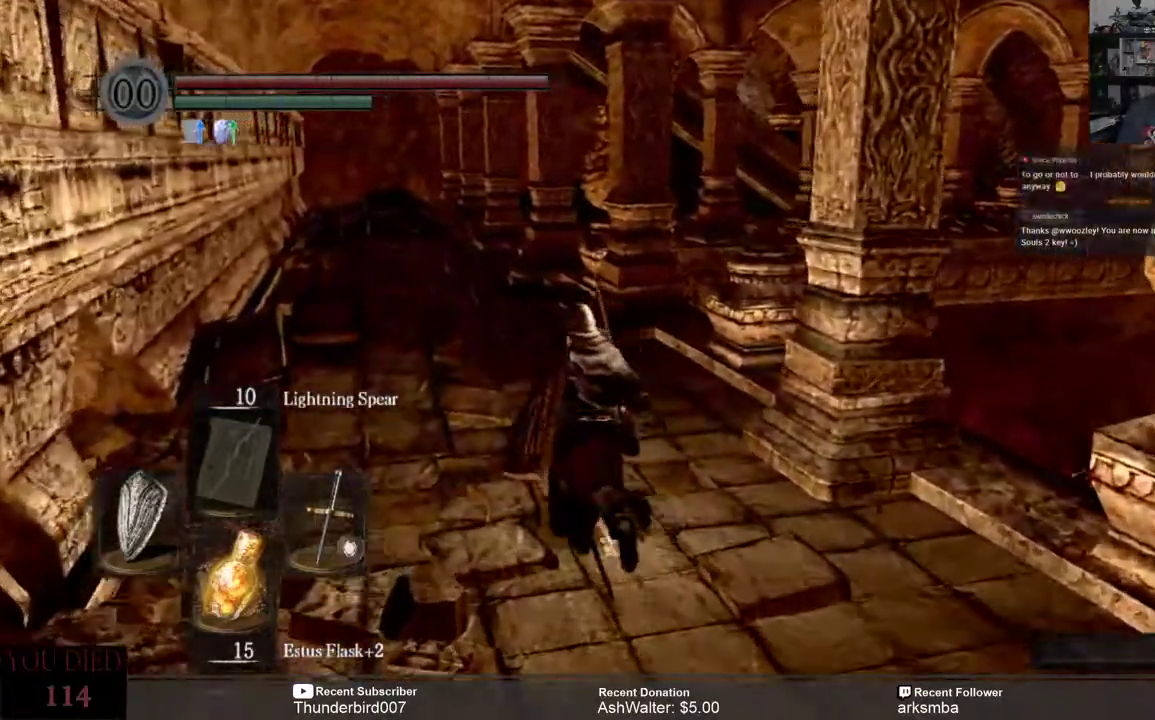
{"dt_ms": 500, "buttons": [], "left_stick": "up", "right_stick": "center", "events": []}
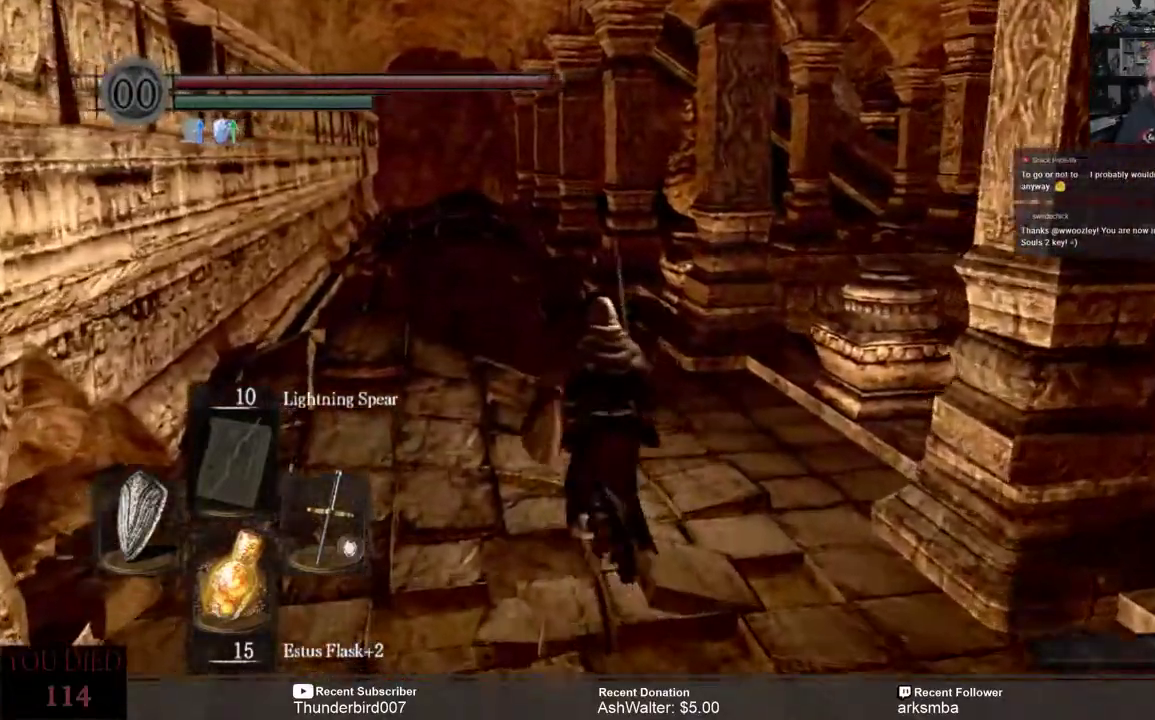
{"dt_ms": 500, "buttons": [], "left_stick": "up", "right_stick": "center", "events": []}
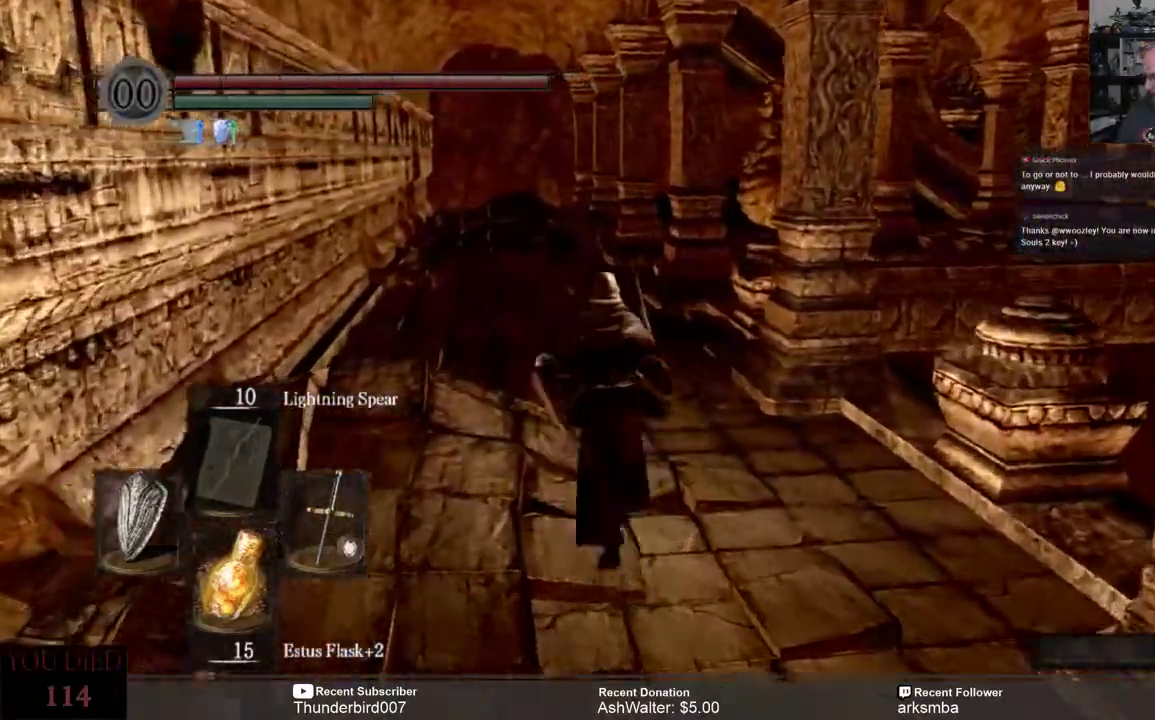
{"dt_ms": 500, "buttons": [], "left_stick": "up", "right_stick": "center", "events": []}
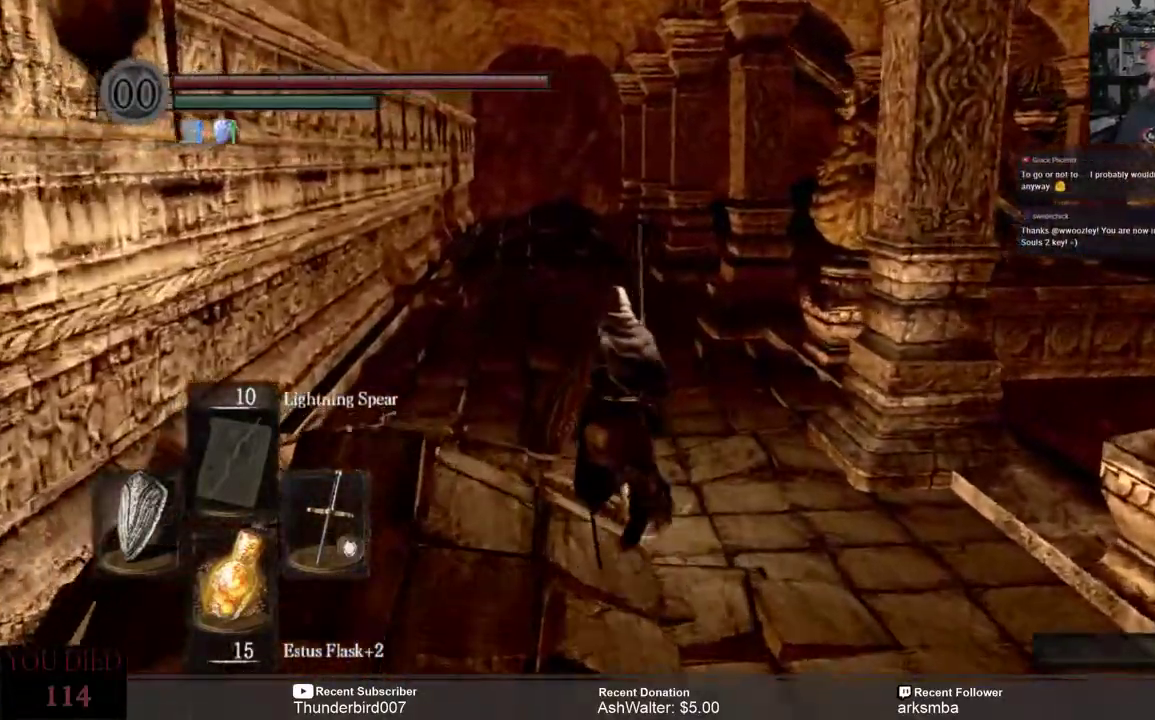
{"dt_ms": 500, "buttons": [], "left_stick": "up", "right_stick": "center", "events": [[300, "right_stick", "right"], [500, "right_stick", "center"]]}
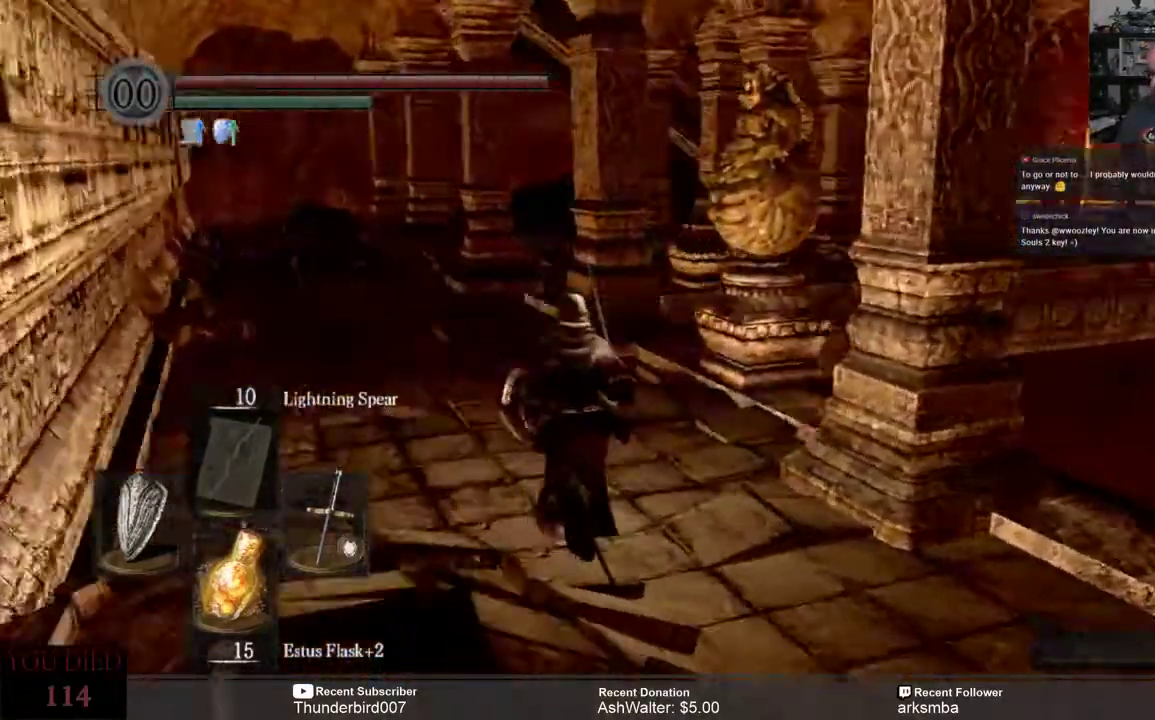
{"dt_ms": 500, "buttons": [], "left_stick": "up", "right_stick": "center", "events": []}
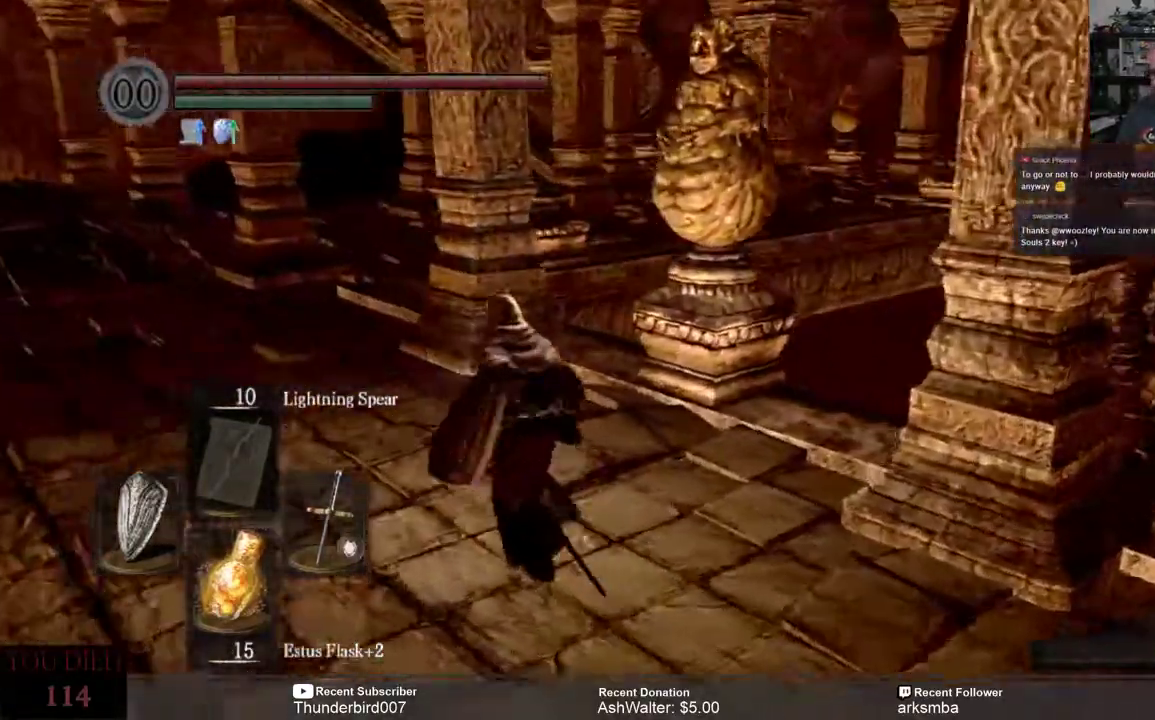
{"dt_ms": 500, "buttons": [], "left_stick": "up-left", "right_stick": "center", "events": [[200, "right_stick", "right"], [267, "left_stick", "up-left"], [467, "right_stick", "center"]]}
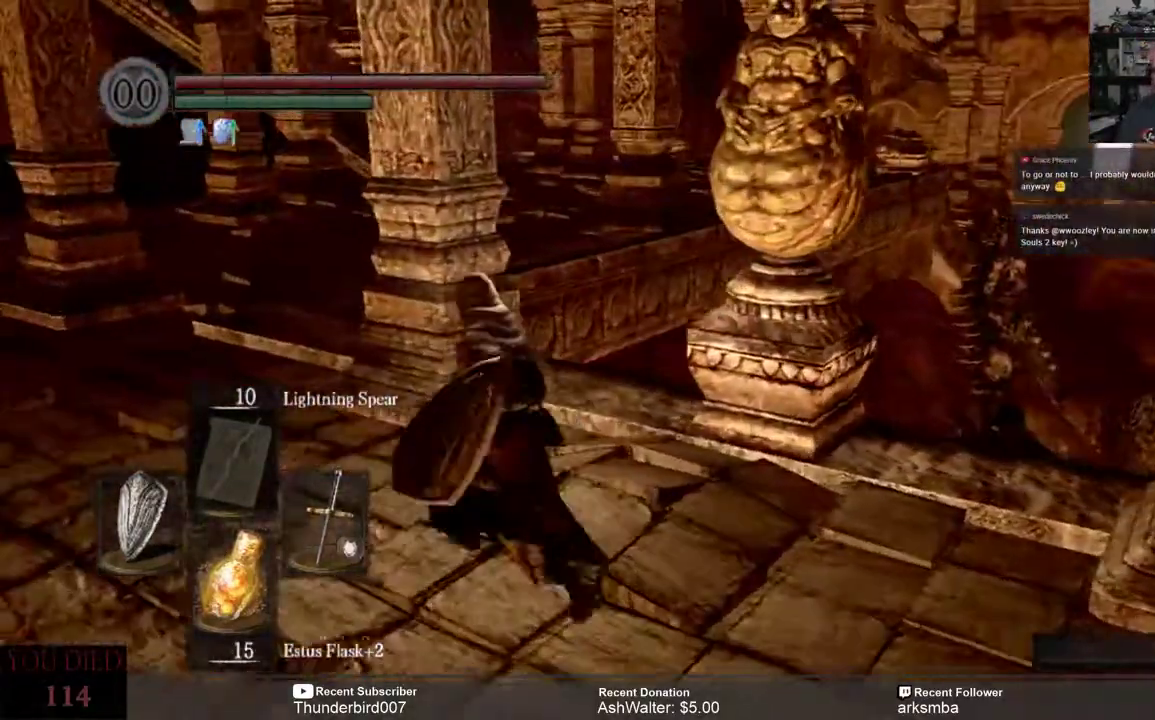
{"dt_ms": 500, "buttons": [], "left_stick": "up-left", "right_stick": "center", "events": []}
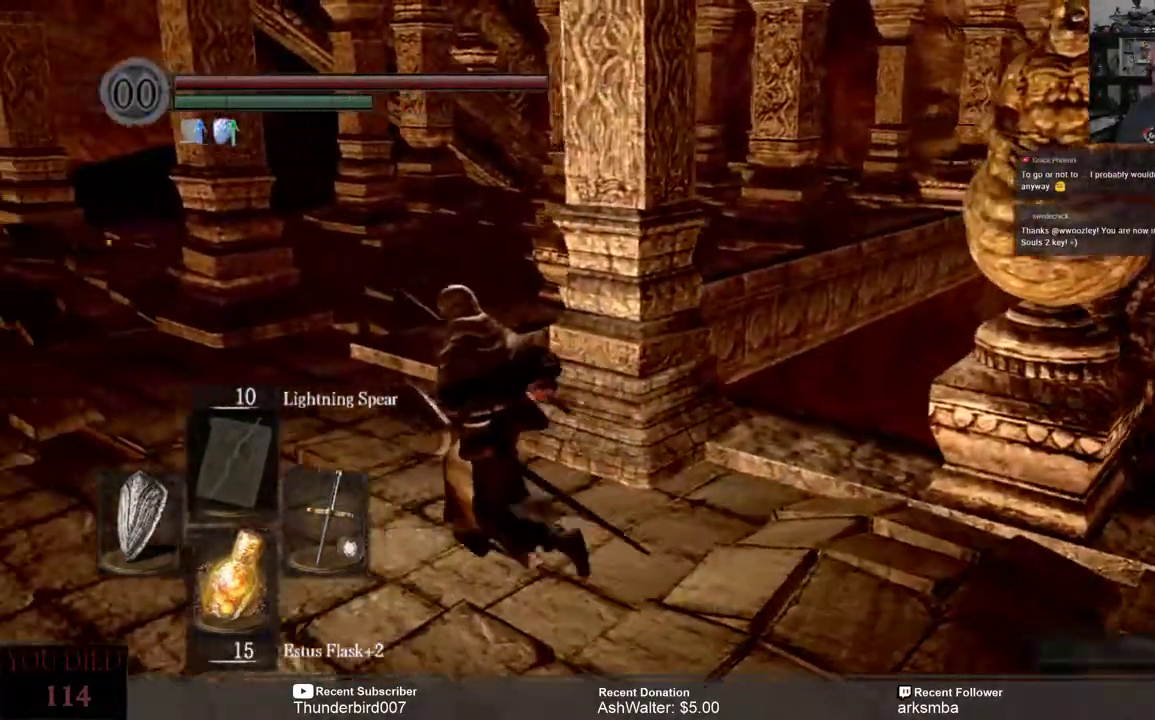
{"dt_ms": 500, "buttons": [], "left_stick": "up-left", "right_stick": "center", "events": []}
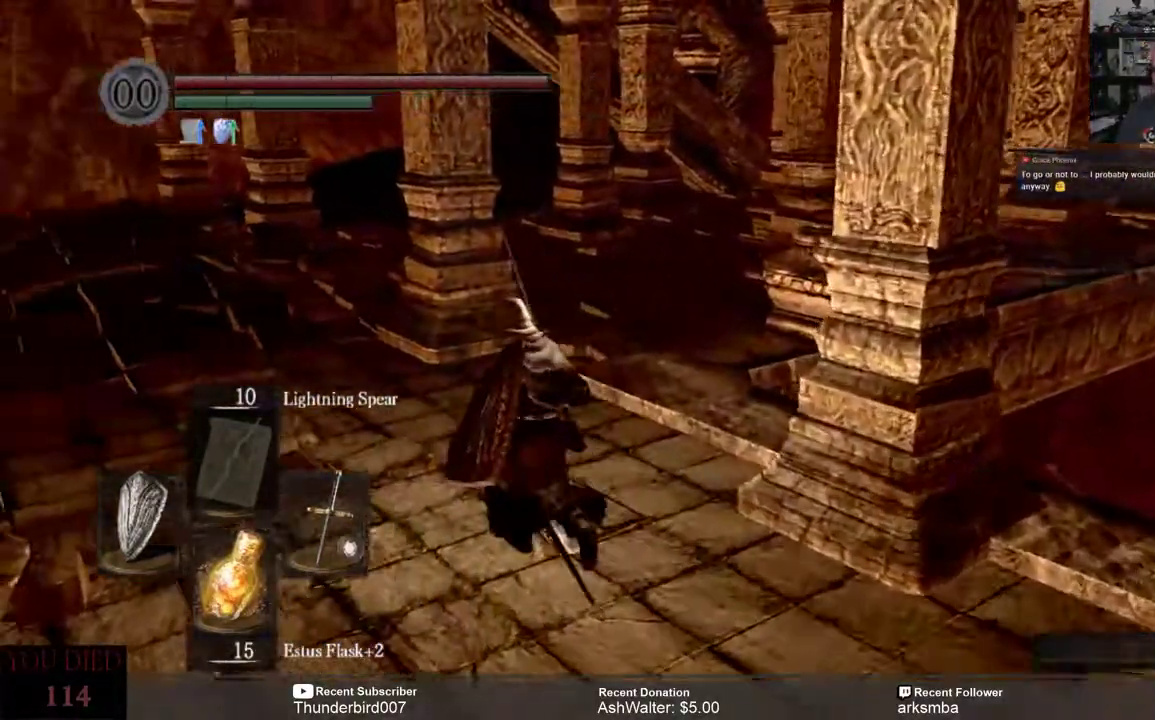
{"dt_ms": 500, "buttons": [], "left_stick": "up-left", "right_stick": "center", "events": []}
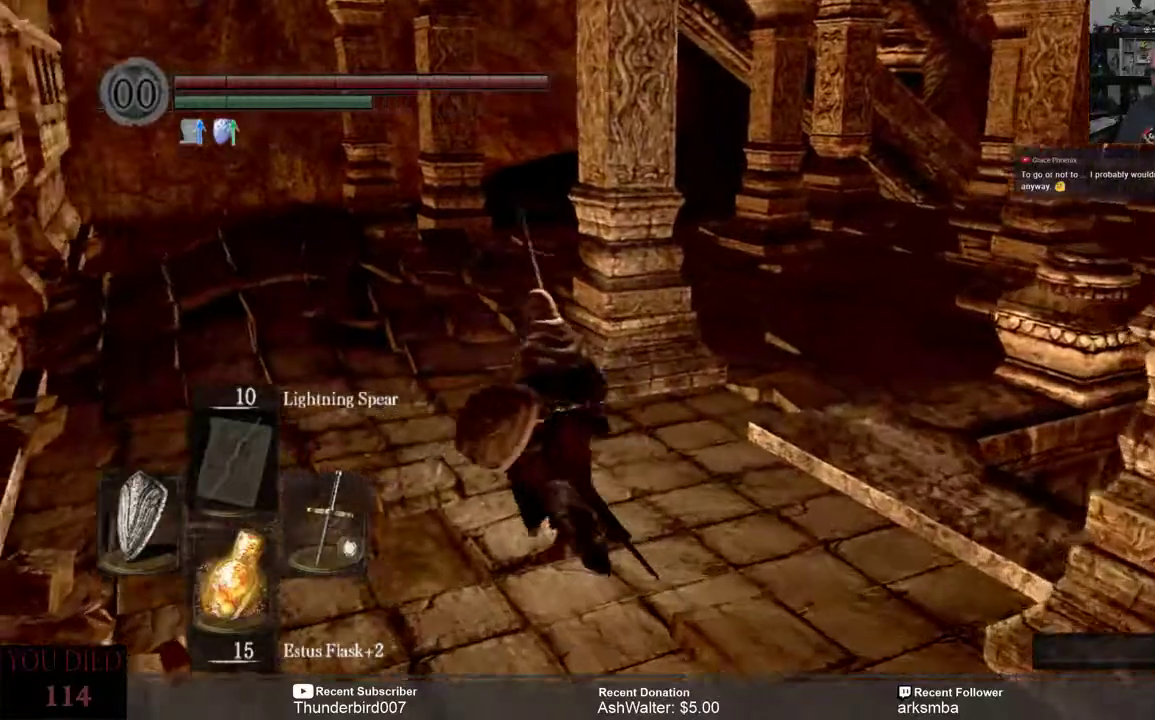
{"dt_ms": 500, "buttons": [], "left_stick": "up-left", "right_stick": "right", "events": [[200, "right_stick", "right"]]}
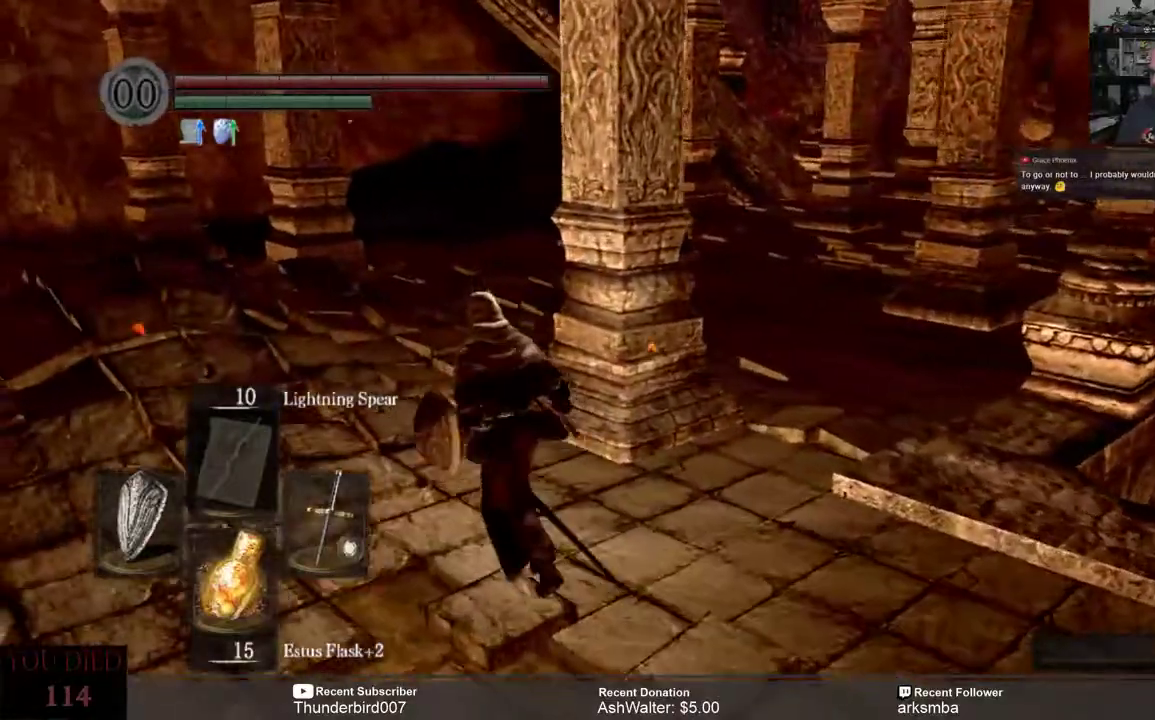
{"dt_ms": 500, "buttons": [], "left_stick": "up-left", "right_stick": "right", "events": []}
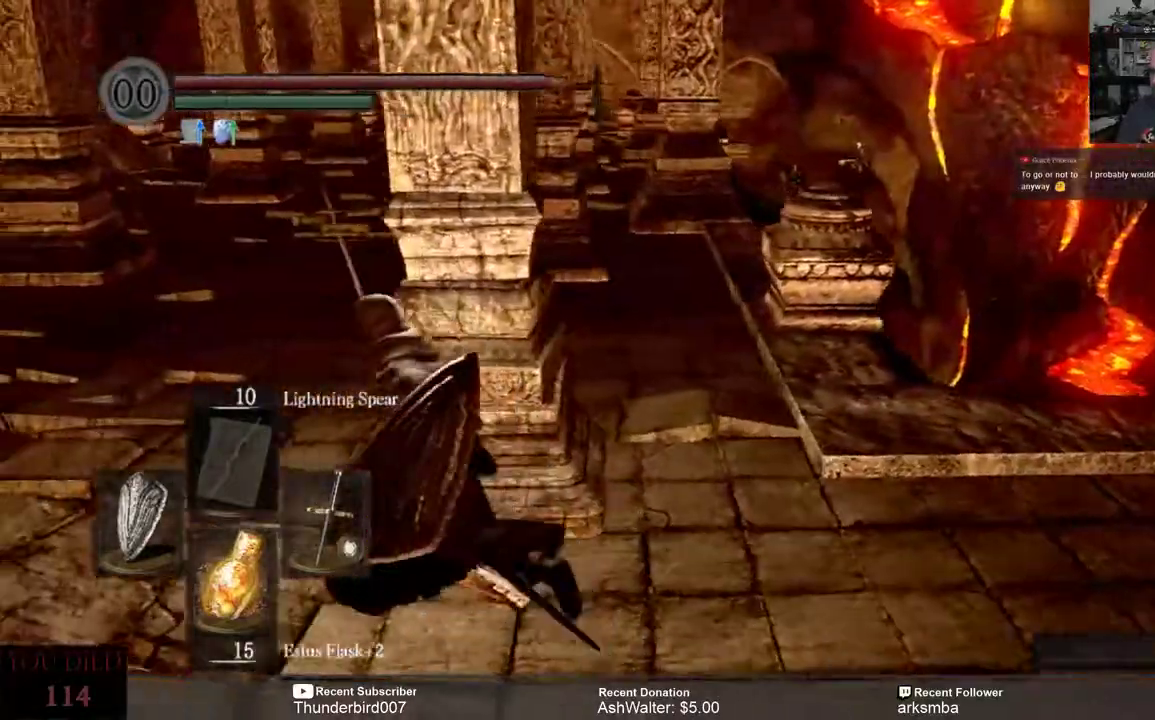
{"dt_ms": 500, "buttons": [], "left_stick": "up-left", "right_stick": "right", "events": []}